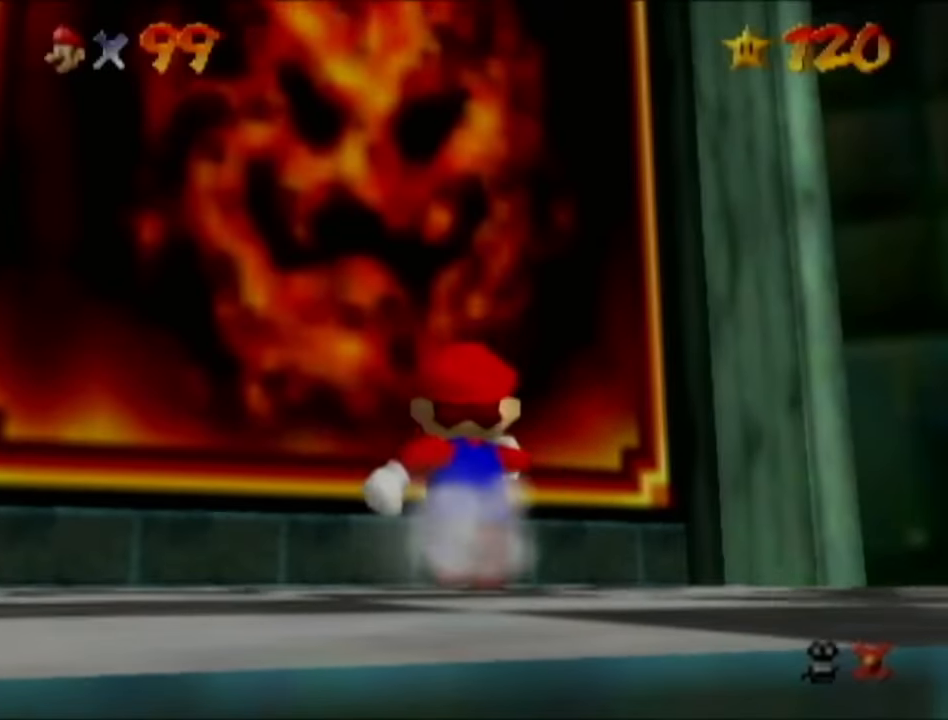
Gameplay with a controller (Nintendo layout); each line is a JSON object with the inputs held at the frame after it. "events" lists button and stick changes between this image and that frame as [ms after this image, input, new state], when the widget could be followed in between. Not read: L3 R3.
{"buttons": [], "left_stick": "center", "events": [[200, "Z", "down"], [233, "B", "down"], [333, "B", "up"], [367, "Z", "up"]]}
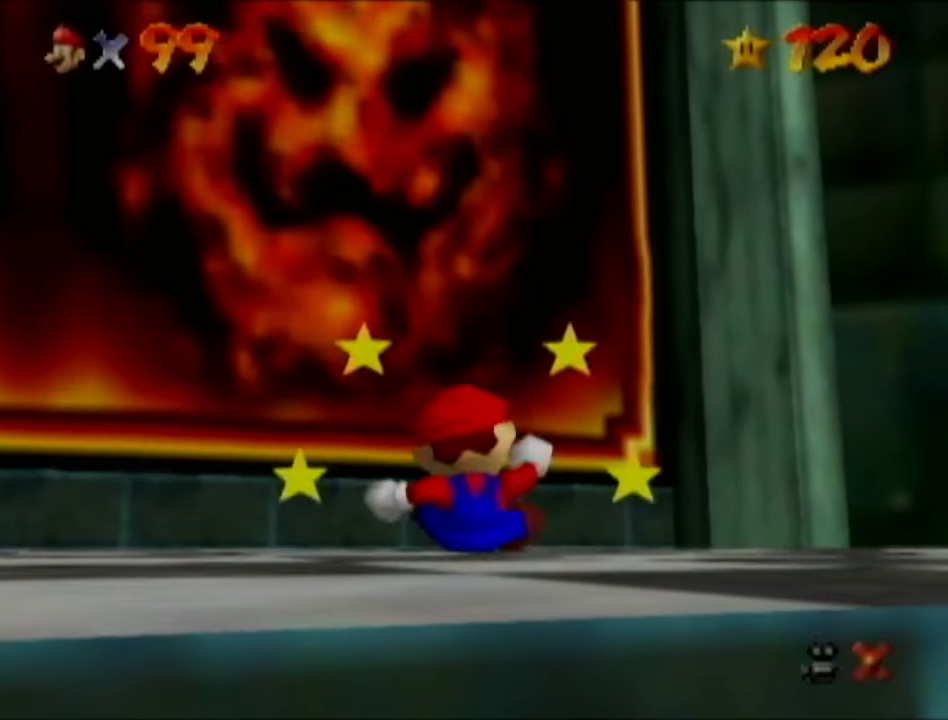
{"buttons": [], "left_stick": "down-left", "events": [[334, "left_stick", "down-left"]]}
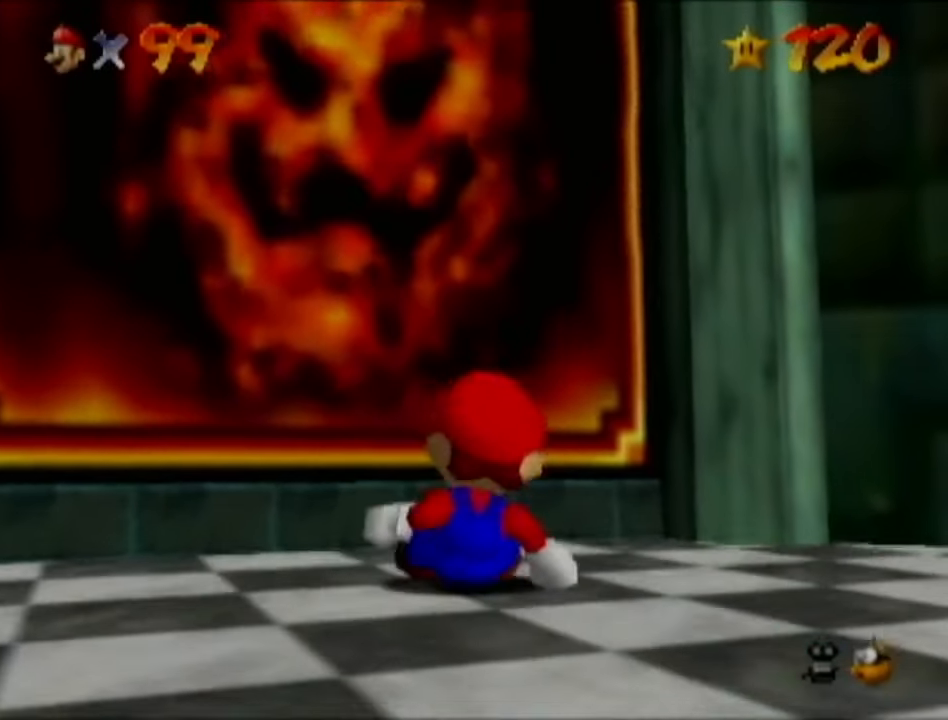
{"buttons": [], "left_stick": "down-left", "events": [[116, "left_stick", "left"], [483, "left_stick", "down-left"]]}
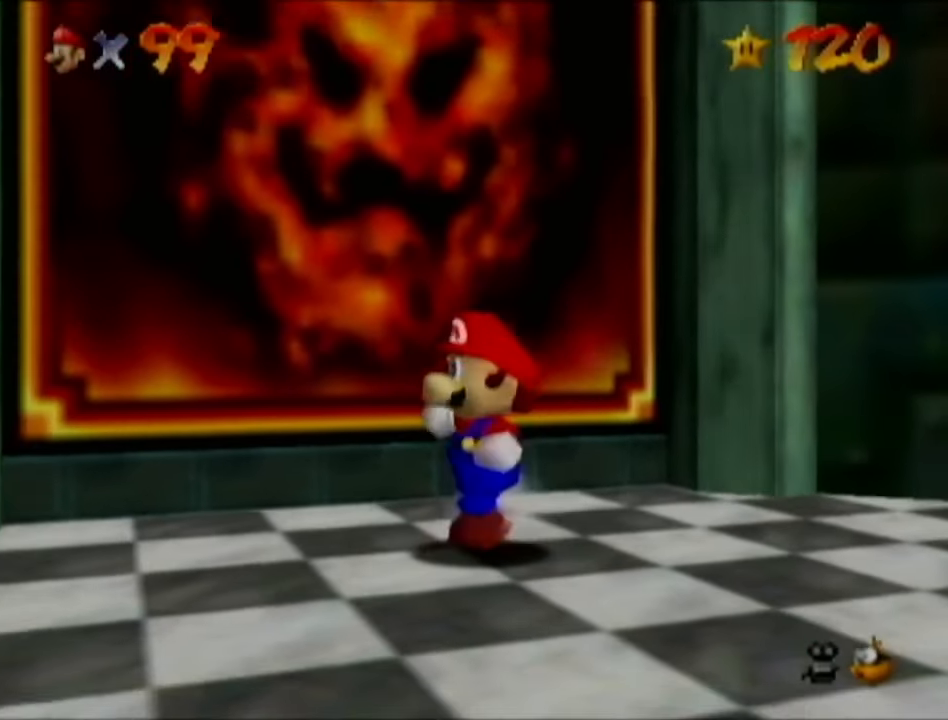
{"buttons": [], "left_stick": "down-right", "events": [[234, "left_stick", "down"], [334, "left_stick", "down-right"]]}
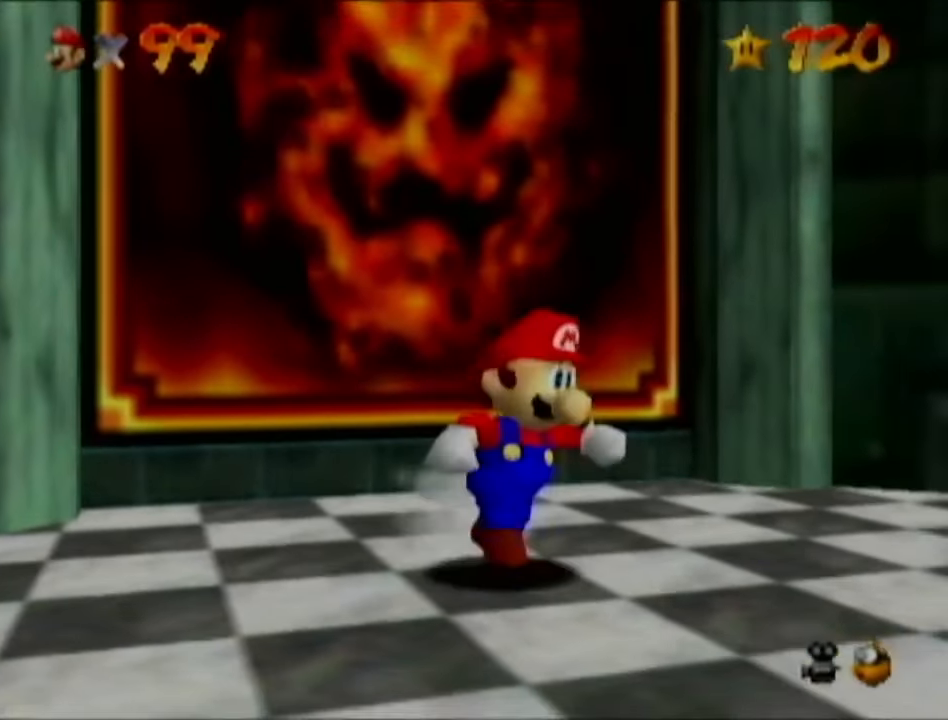
{"buttons": [], "left_stick": "up-left", "events": [[150, "left_stick", "up-right"], [200, "left_stick", "up"], [367, "left_stick", "up-left"]]}
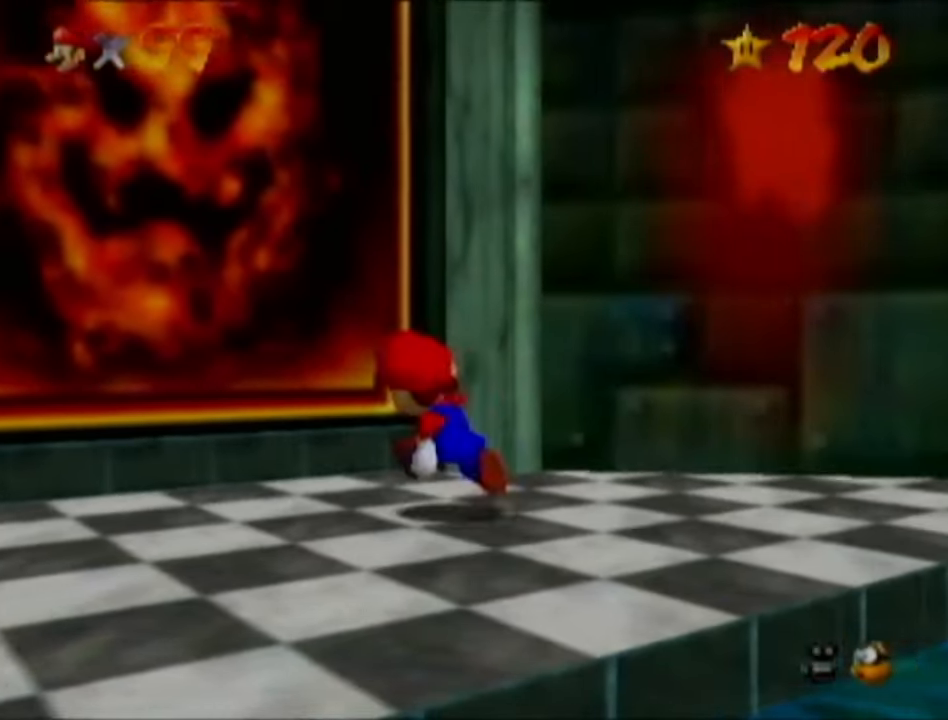
{"buttons": [], "left_stick": "up-left", "events": [[50, "Z", "down"], [134, "B", "down"], [217, "B", "up"], [234, "Z", "up"]]}
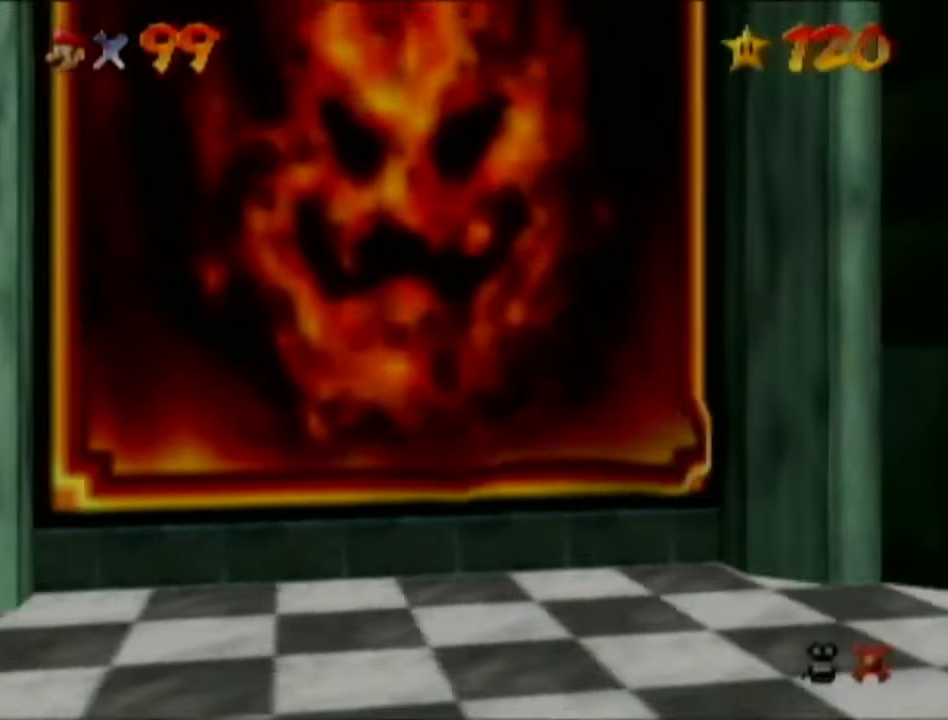
{"buttons": [], "left_stick": "center", "events": [[49, "left_stick", "center"]]}
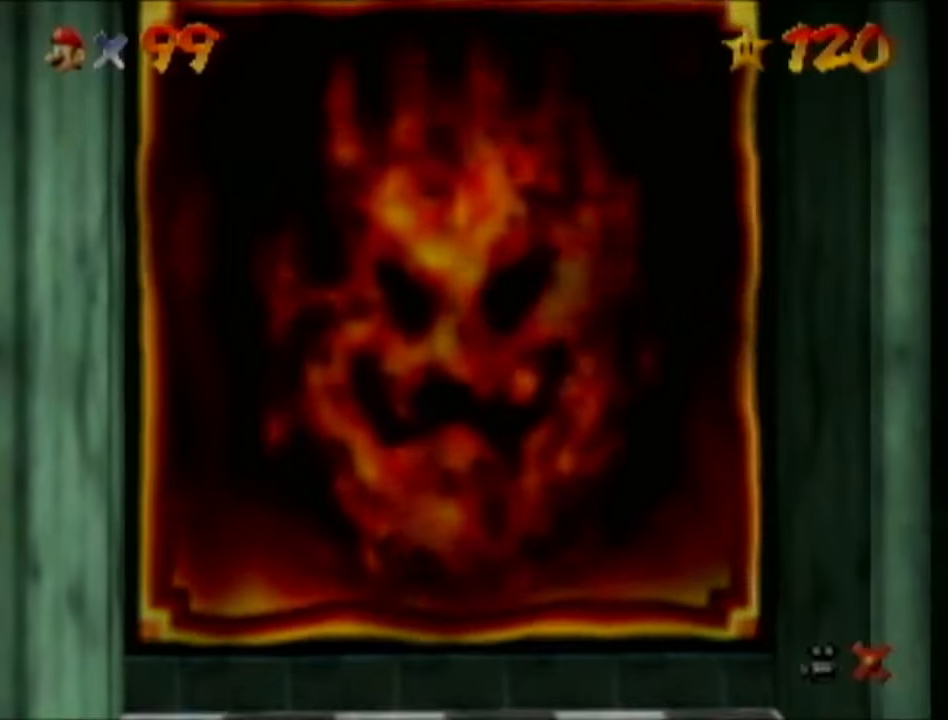
{"buttons": [], "left_stick": "center", "events": []}
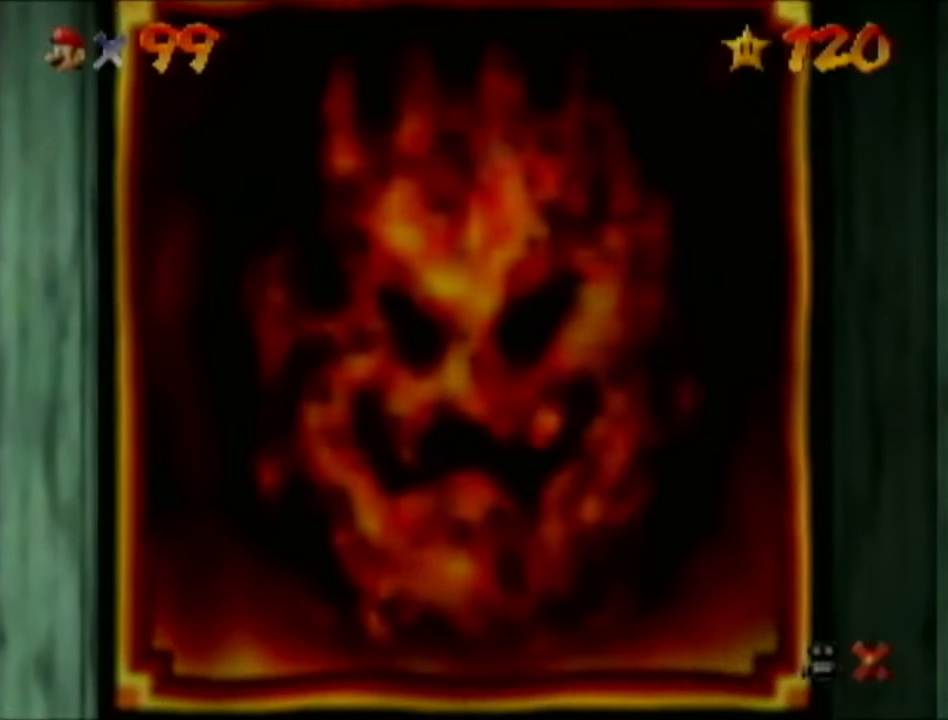
{"buttons": [], "left_stick": "center", "events": []}
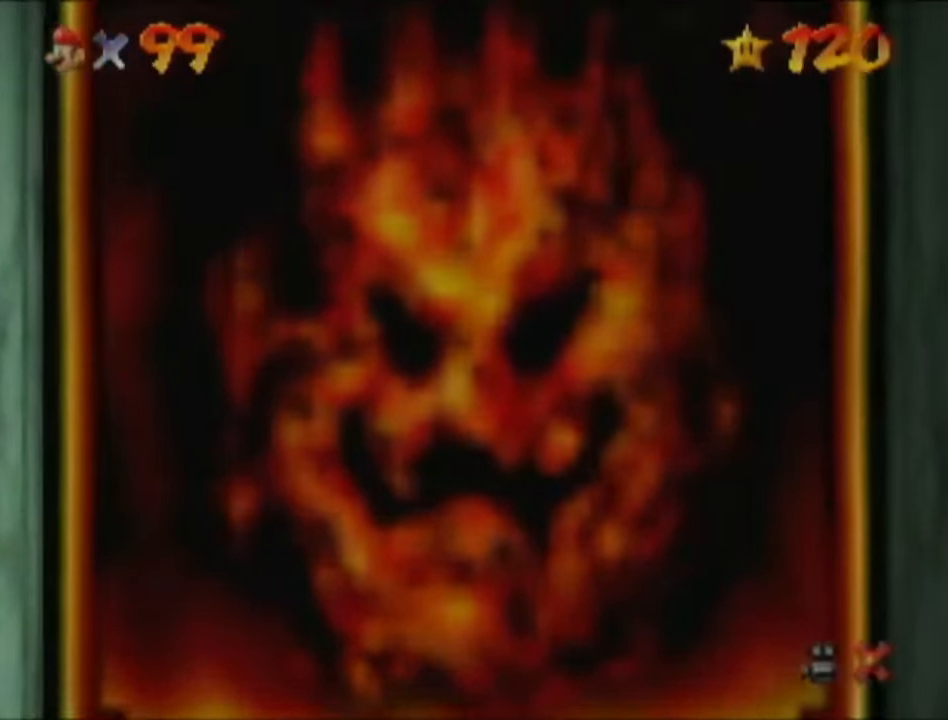
{"buttons": [], "left_stick": "center", "events": []}
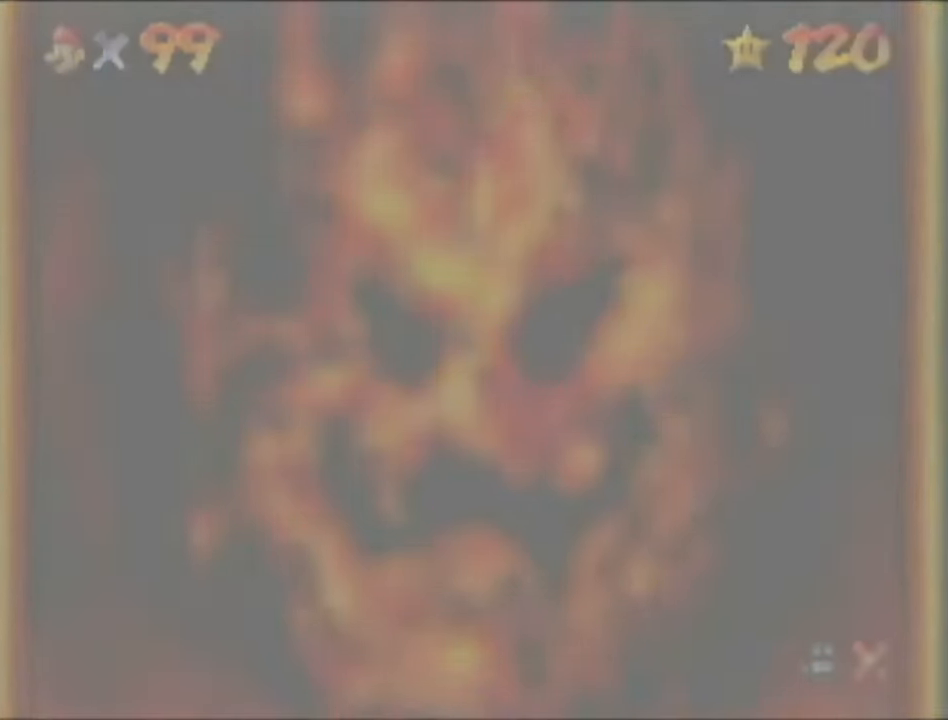
{"buttons": [], "left_stick": "center", "events": []}
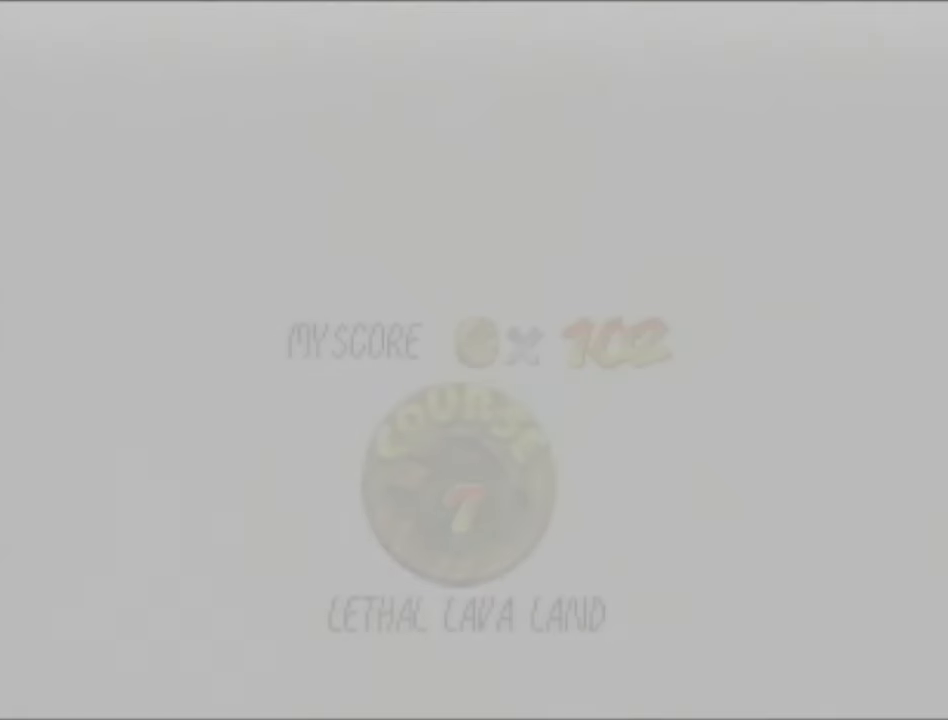
{"buttons": [], "left_stick": "center", "events": []}
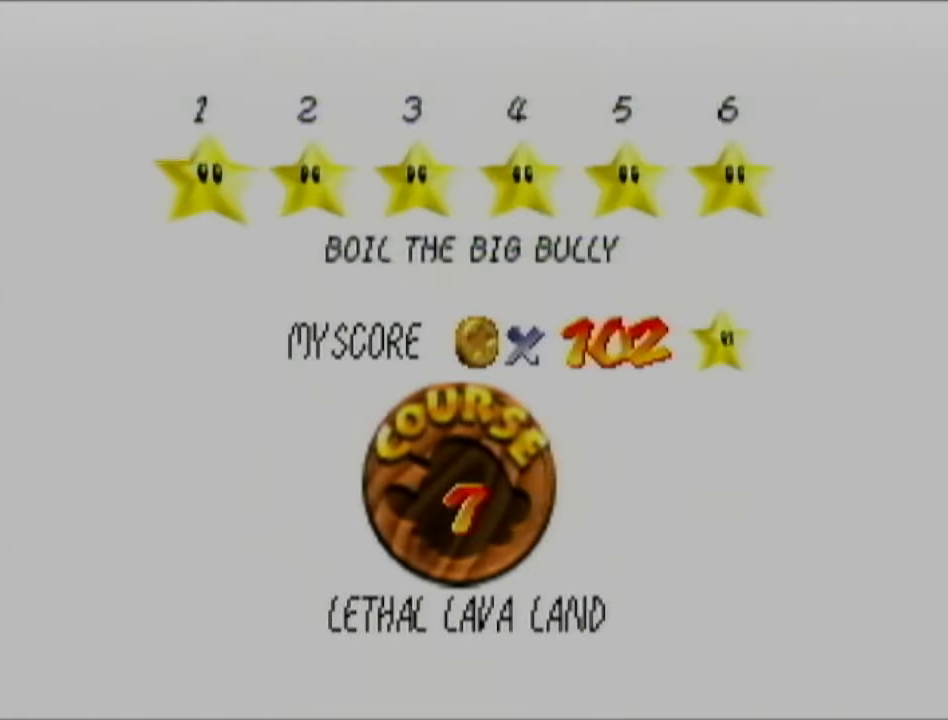
{"buttons": [], "left_stick": "center", "events": []}
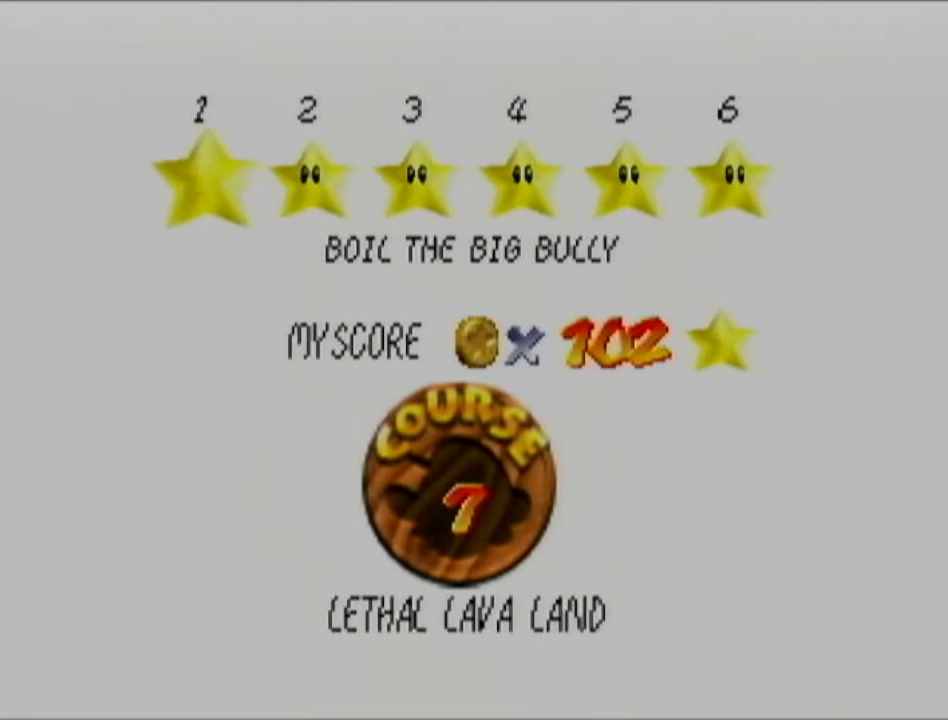
{"buttons": [], "left_stick": "center", "events": []}